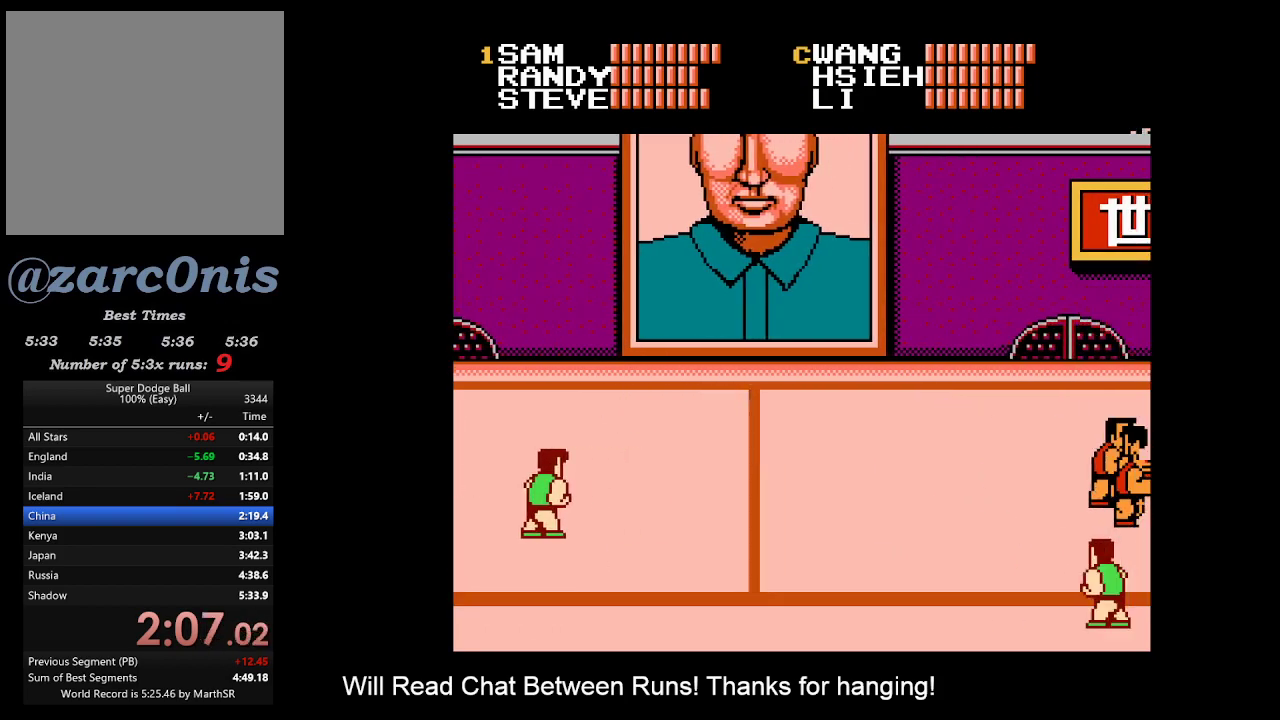
Gameplay with a controller (Xbox layout); each line is a JSON object with the inputs held at the frame after it. "events" lists button and stick changes between this image and that frame as [ms after this image, input, new state], when the widget could be followed in between. Not read: left_stick right_stick.
{"buttons": [], "events": [[33, "DPAD_DOWN", "up"], [67, "A", "up"]]}
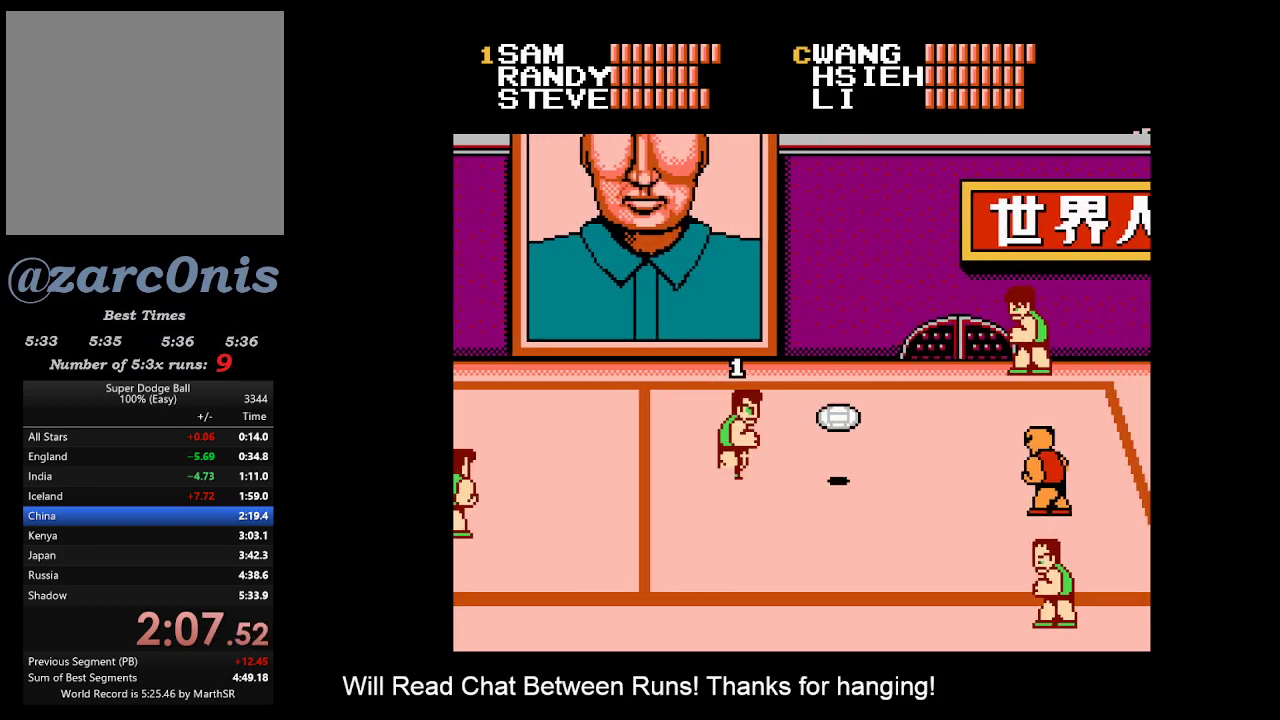
{"buttons": ["B"], "events": [[283, "DPAD_DOWN", "down"], [383, "DPAD_DOWN", "up"], [433, "B", "down"]]}
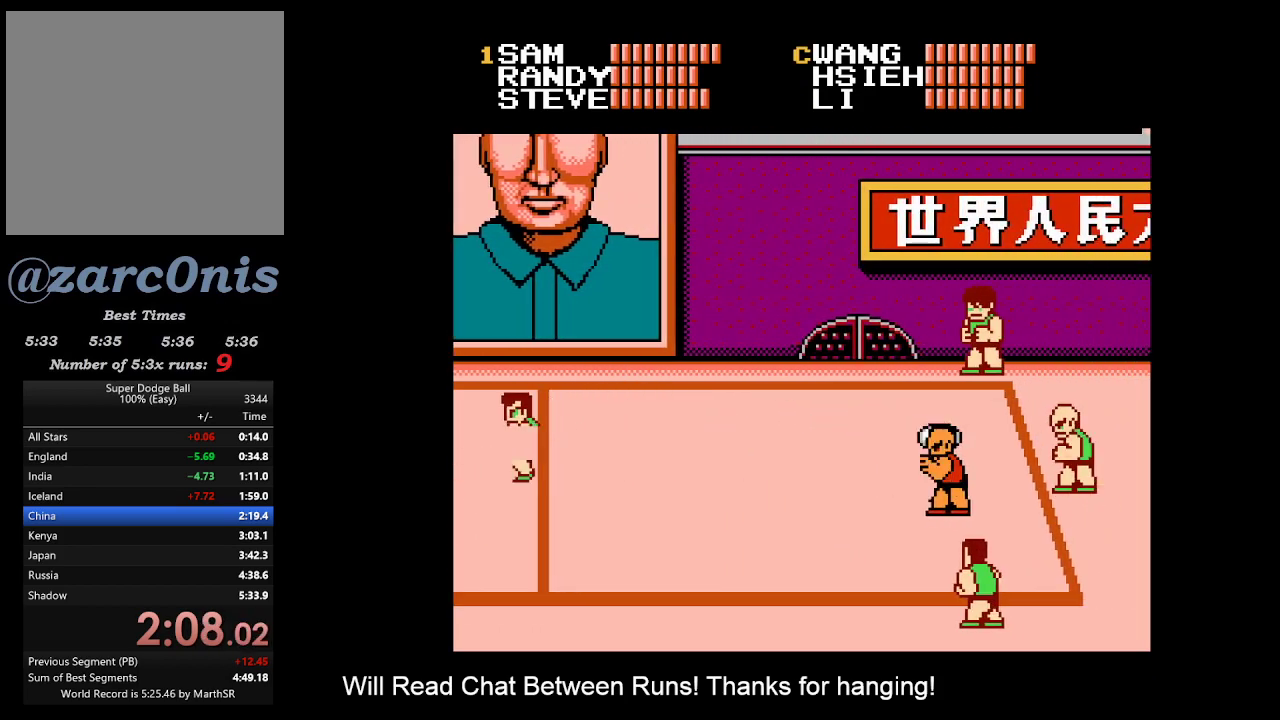
{"buttons": ["B"], "events": [[17, "B", "up"], [100, "B", "down"], [150, "B", "up"], [233, "B", "down"], [300, "B", "up"], [367, "B", "down"], [450, "B", "up"], [500, "B", "down"]]}
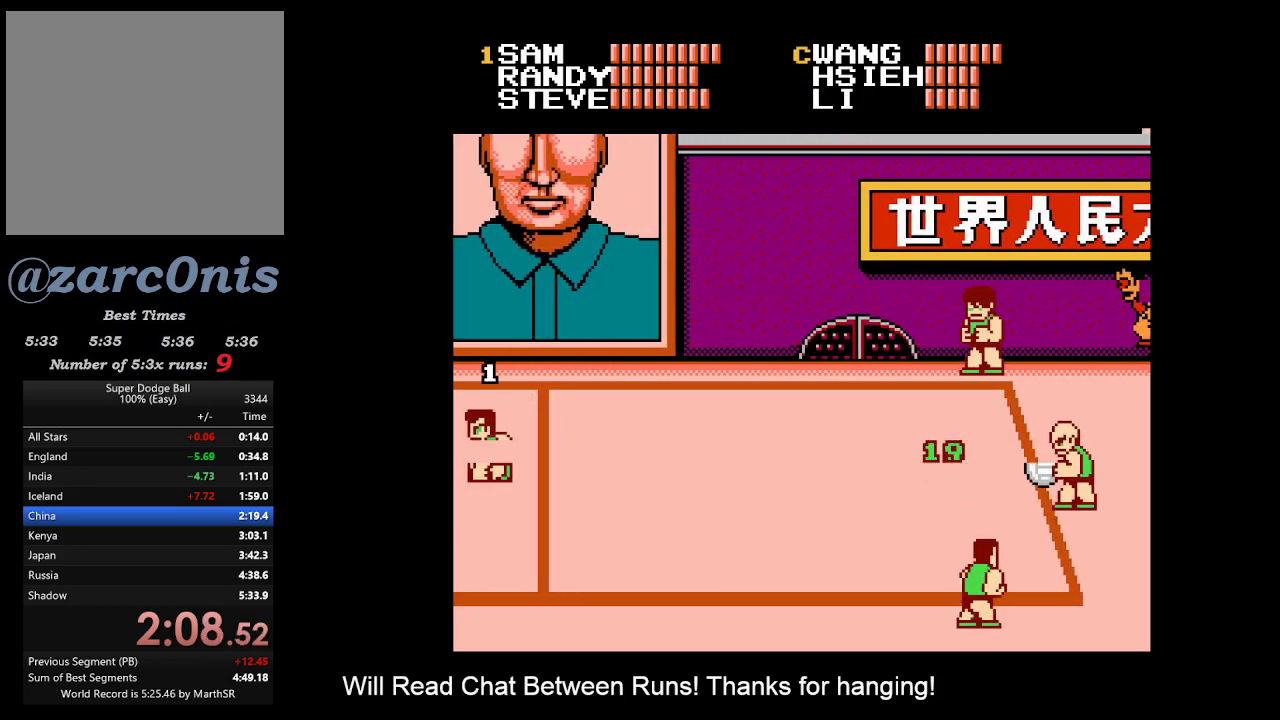
{"buttons": [], "events": [[83, "B", "up"], [133, "B", "down"], [217, "B", "up"], [283, "B", "down"], [350, "B", "up"], [417, "B", "down"], [500, "B", "up"]]}
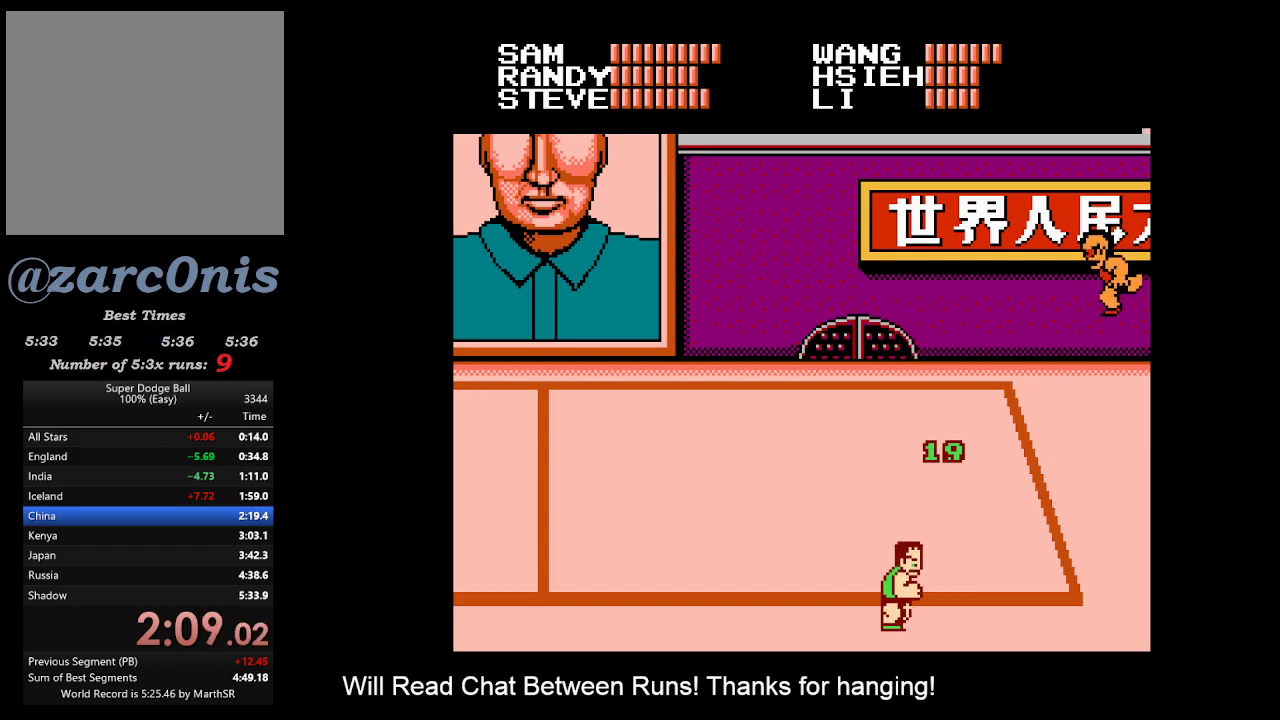
{"buttons": [], "events": [[150, "DPAD_LEFT", "down"], [217, "DPAD_LEFT", "up"]]}
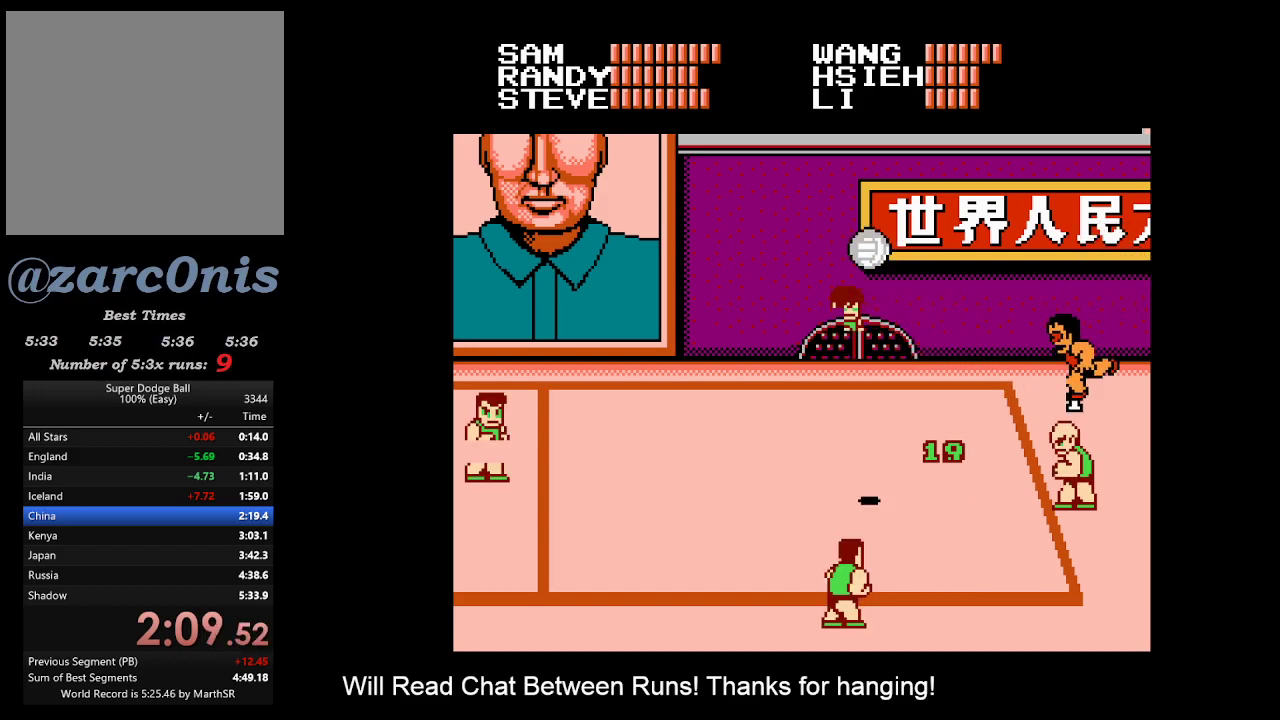
{"buttons": [], "events": [[17, "DPAD_LEFT", "down"], [100, "DPAD_LEFT", "up"], [233, "DPAD_LEFT", "down"], [267, "DPAD_LEFT", "up"], [383, "DPAD_LEFT", "down"], [417, "DPAD_LEFT", "up"]]}
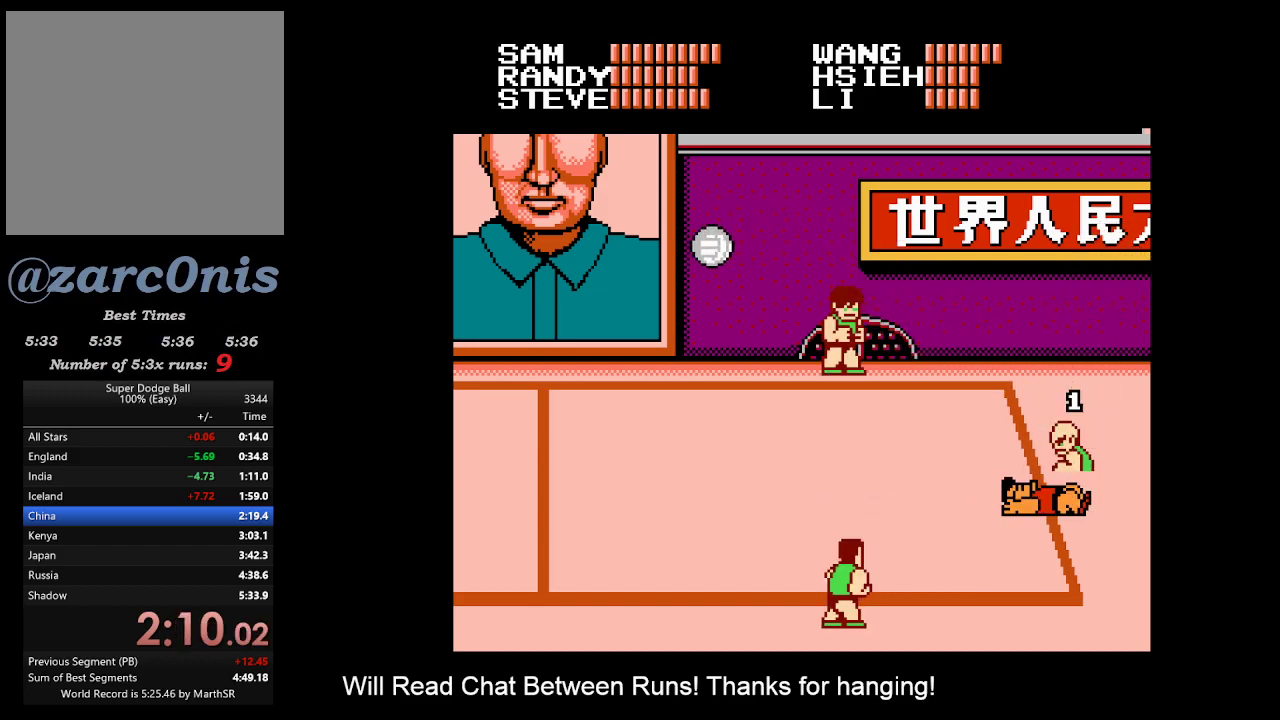
{"buttons": ["DPAD_LEFT"], "events": [[200, "DPAD_LEFT", "down"], [233, "DPAD_LEFT", "up"], [333, "DPAD_LEFT", "down"], [367, "DPAD_LEFT", "up"], [467, "DPAD_LEFT", "down"]]}
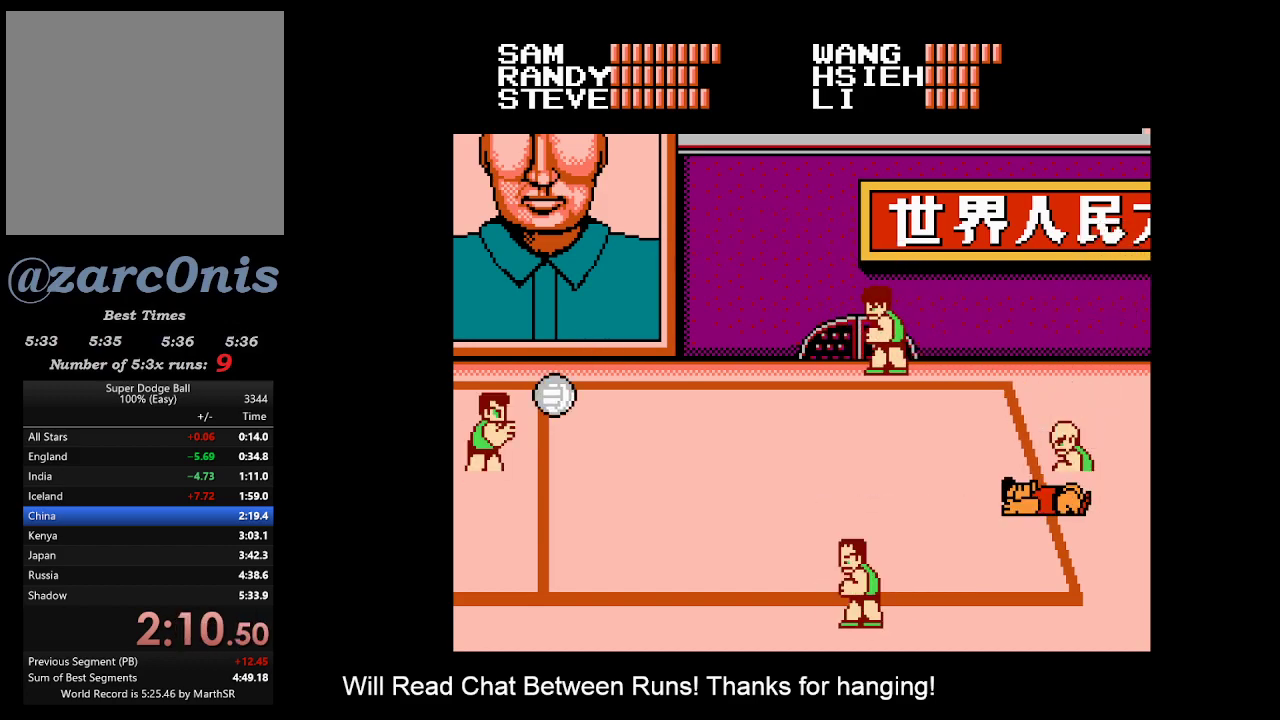
{"buttons": [], "events": [[17, "DPAD_LEFT", "up"], [133, "DPAD_LEFT", "down"], [183, "DPAD_LEFT", "up"], [267, "DPAD_LEFT", "down"], [317, "DPAD_LEFT", "up"], [417, "DPAD_LEFT", "down"], [467, "DPAD_LEFT", "up"]]}
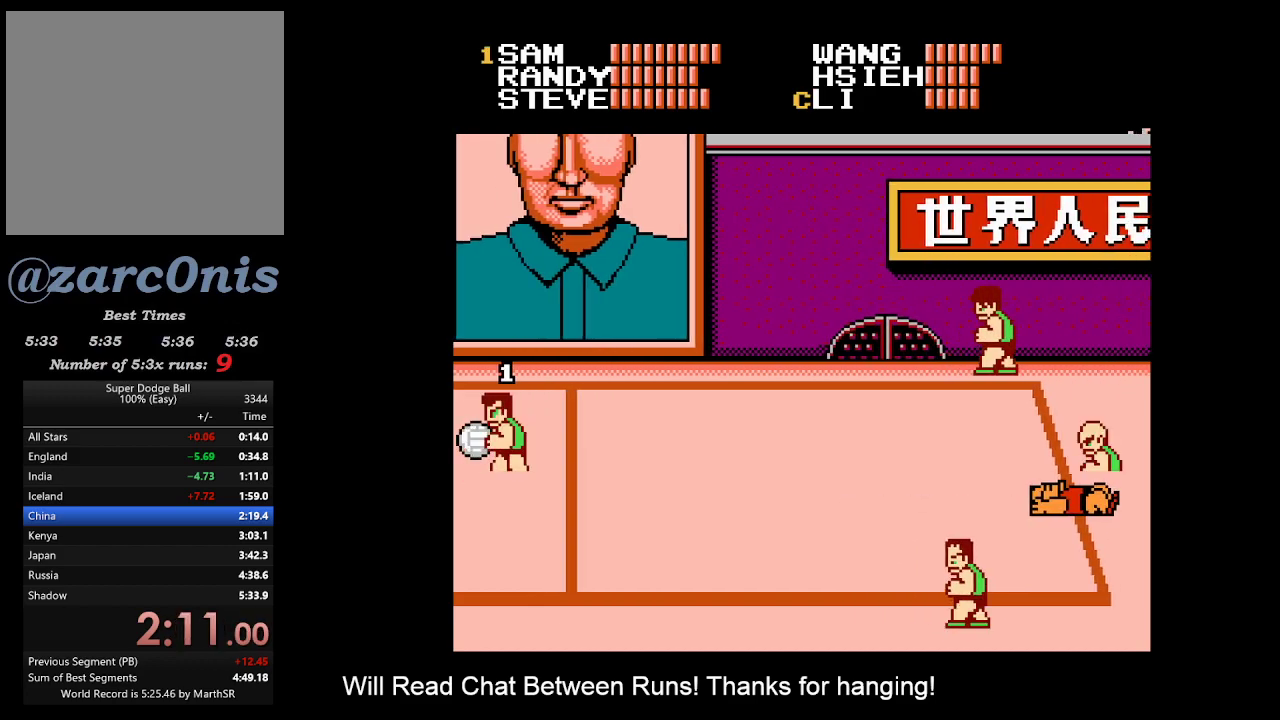
{"buttons": ["DPAD_RIGHT"], "events": [[50, "DPAD_LEFT", "down"], [233, "DPAD_LEFT", "up"], [367, "DPAD_RIGHT", "down"], [433, "DPAD_RIGHT", "up"], [500, "DPAD_RIGHT", "down"]]}
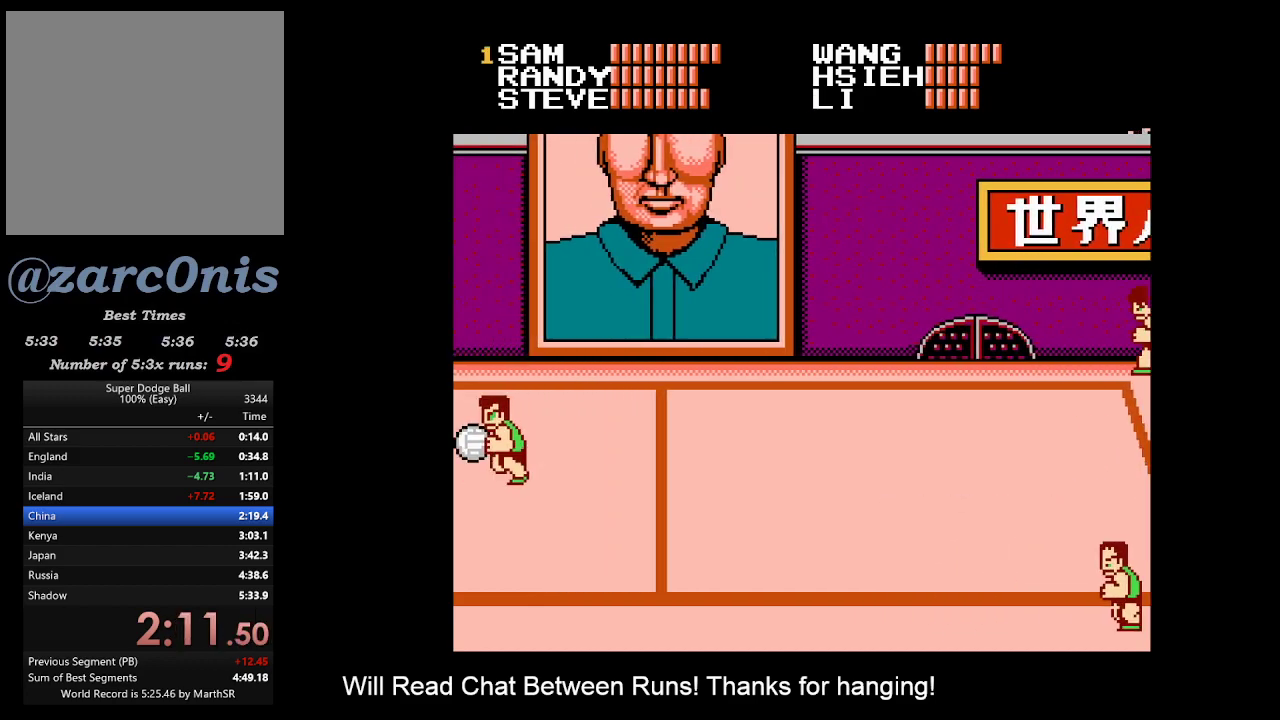
{"buttons": ["DPAD_RIGHT"], "events": [[83, "DPAD_RIGHT", "up"], [150, "DPAD_RIGHT", "down"], [217, "DPAD_RIGHT", "up"], [267, "DPAD_RIGHT", "down"], [333, "DPAD_RIGHT", "up"], [400, "DPAD_RIGHT", "down"]]}
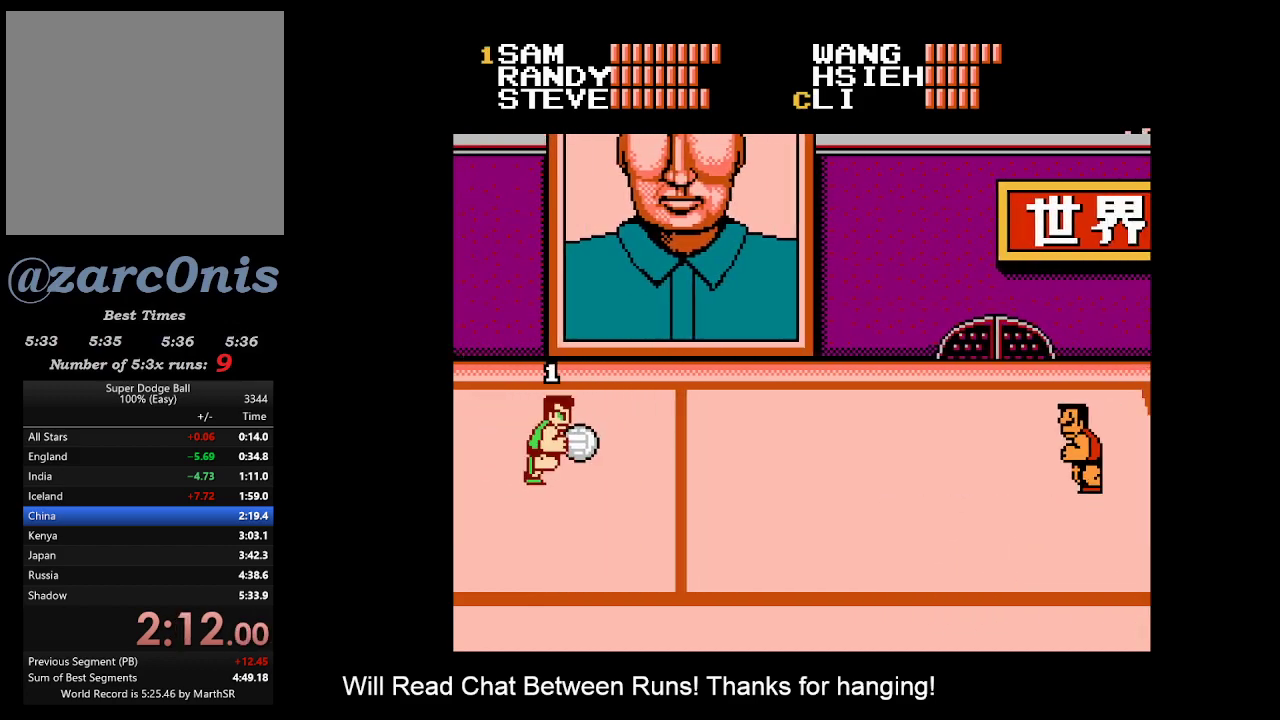
{"buttons": [], "events": [[283, "A", "down"], [283, "DPAD_DOWN", "down"], [450, "DPAD_RIGHT", "up"], [467, "DPAD_DOWN", "up"], [483, "A", "up"]]}
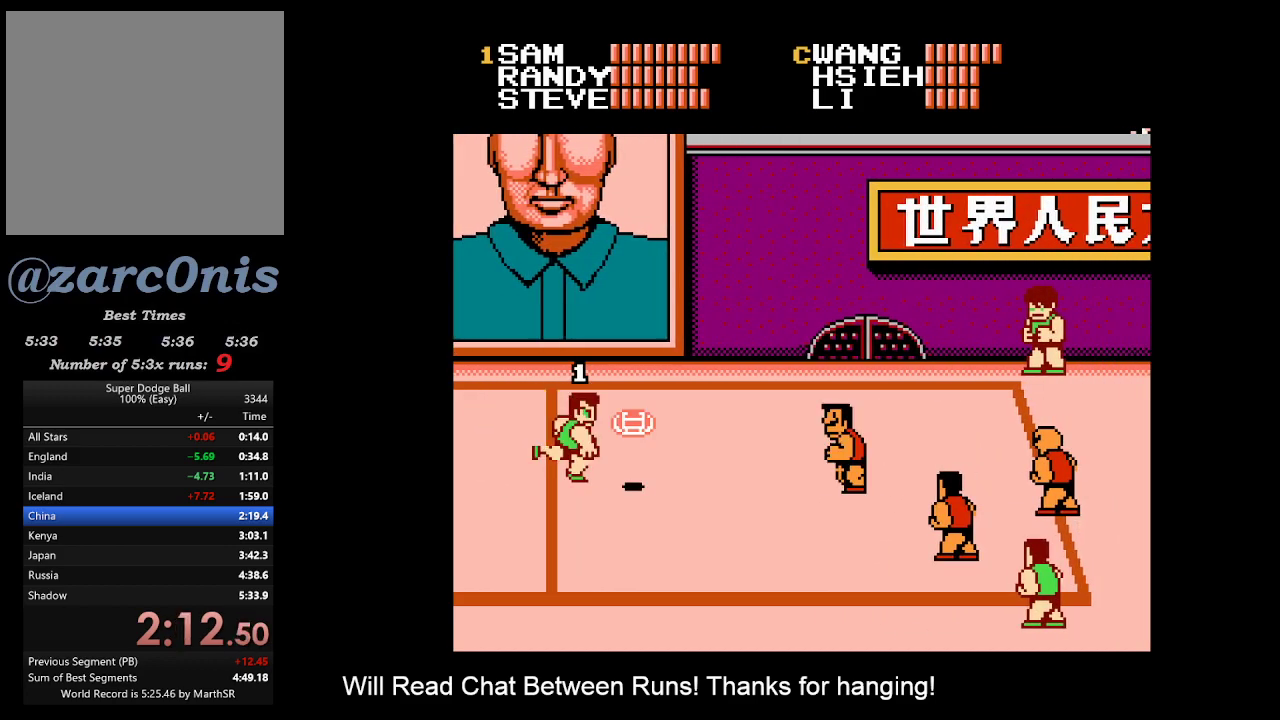
{"buttons": [], "events": [[333, "DPAD_DOWN", "down"], [367, "DPAD_LEFT", "down"], [433, "DPAD_LEFT", "up"], [500, "DPAD_DOWN", "up"]]}
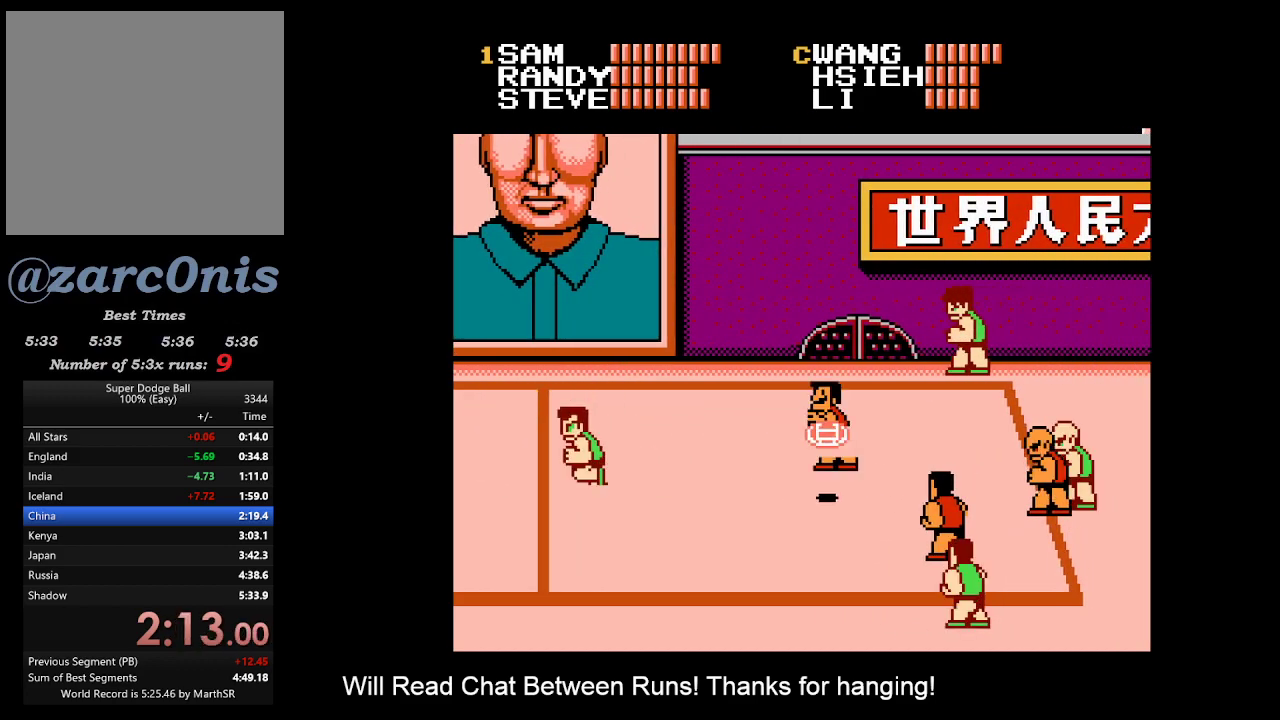
{"buttons": ["B"], "events": [[83, "DPAD_DOWN", "down"], [100, "DPAD_LEFT", "down"], [250, "DPAD_LEFT", "up"], [283, "B", "down"], [283, "DPAD_DOWN", "up"], [367, "B", "up"], [433, "B", "down"]]}
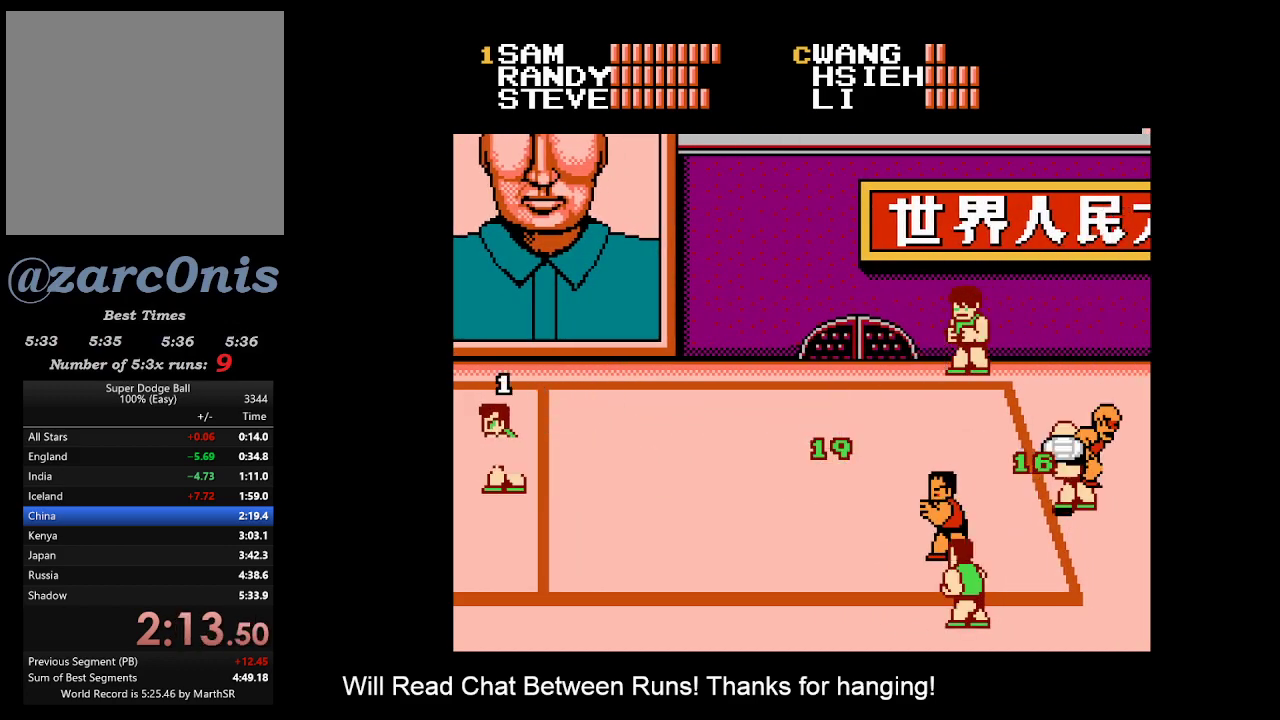
{"buttons": ["B"], "events": [[17, "B", "up"], [83, "B", "down"], [167, "B", "up"], [217, "B", "down"], [300, "B", "up"], [350, "B", "down"], [433, "B", "up"], [500, "B", "down"]]}
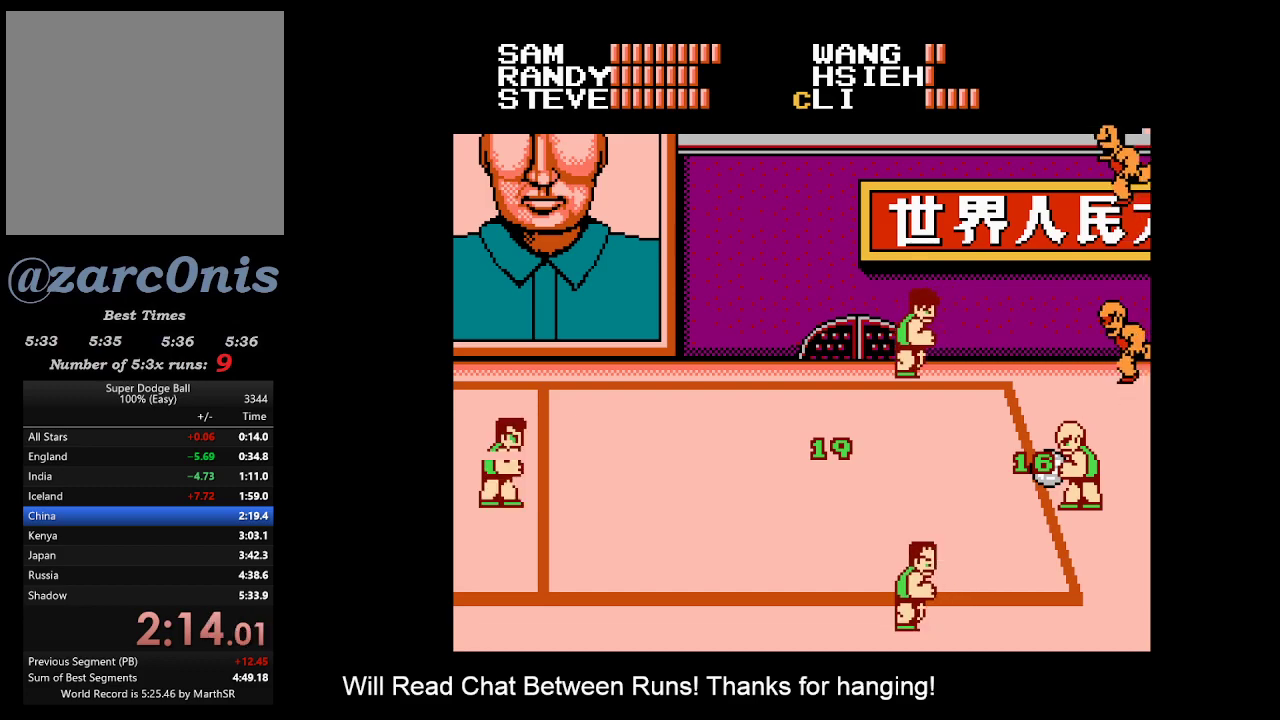
{"buttons": ["B"], "events": [[67, "B", "up"], [150, "B", "down"], [217, "B", "up"], [250, "B", "down"], [350, "B", "up"], [433, "B", "down"]]}
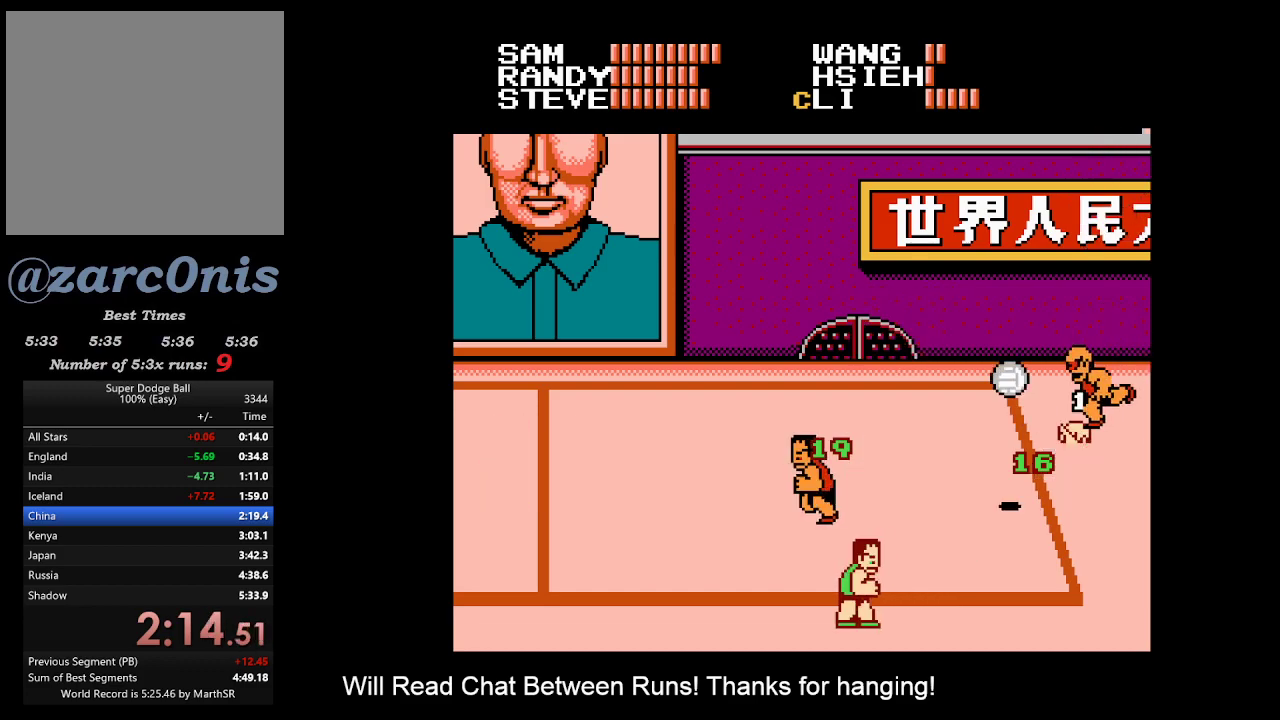
{"buttons": [], "events": [[17, "B", "up"], [267, "DPAD_LEFT", "down"], [350, "DPAD_LEFT", "up"]]}
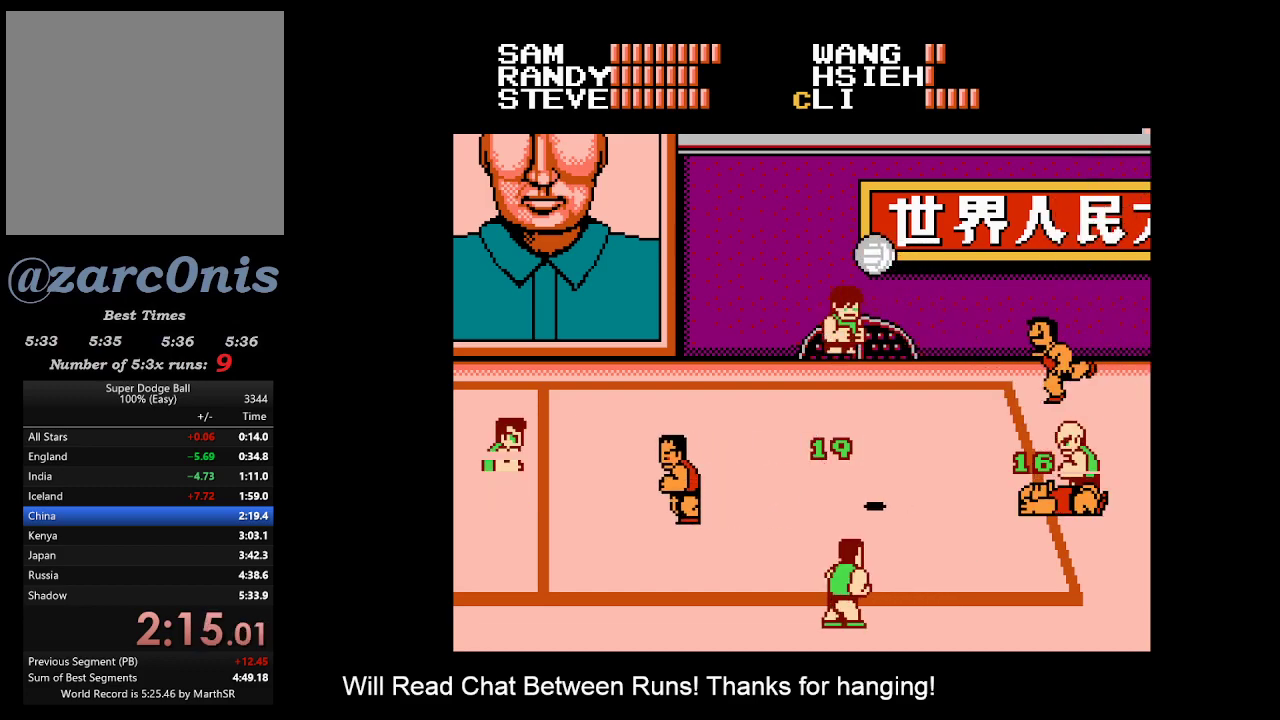
{"buttons": ["DPAD_LEFT"], "events": [[50, "DPAD_LEFT", "down"], [133, "DPAD_LEFT", "up"], [283, "DPAD_LEFT", "down"], [350, "DPAD_LEFT", "up"], [500, "DPAD_LEFT", "down"]]}
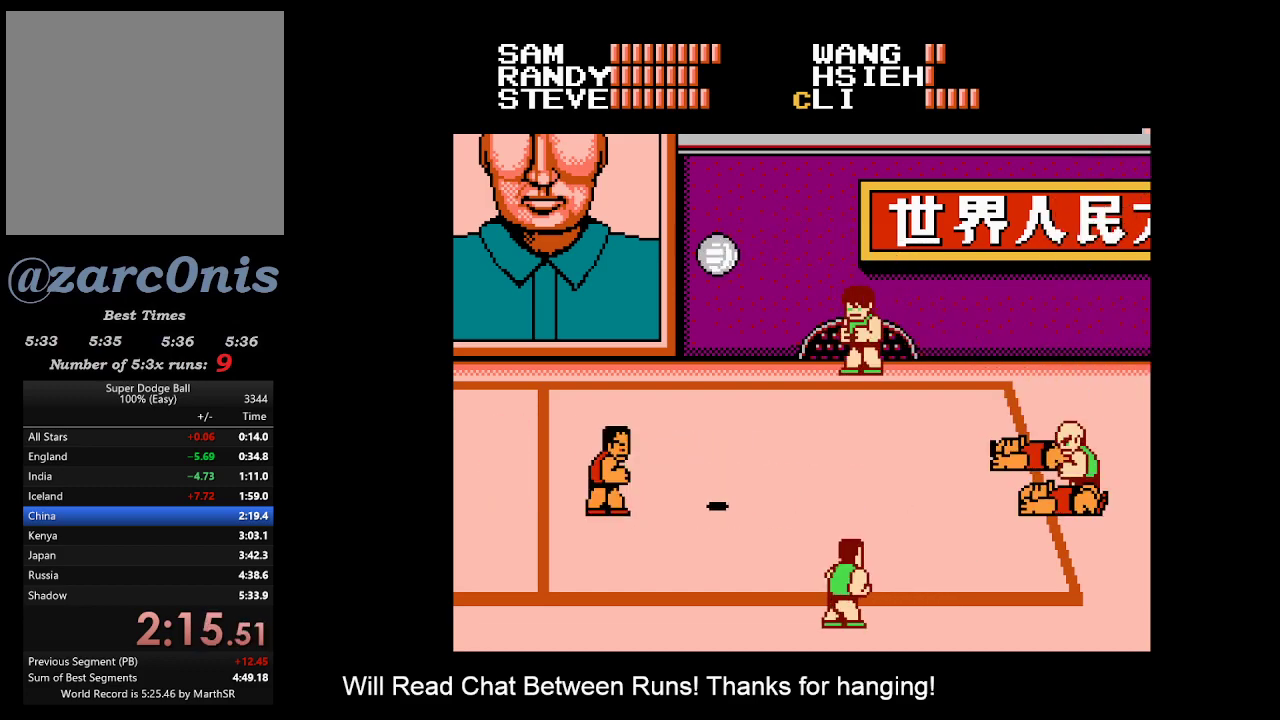
{"buttons": [], "events": [[67, "DPAD_LEFT", "up"], [233, "DPAD_LEFT", "down"], [317, "DPAD_LEFT", "up"]]}
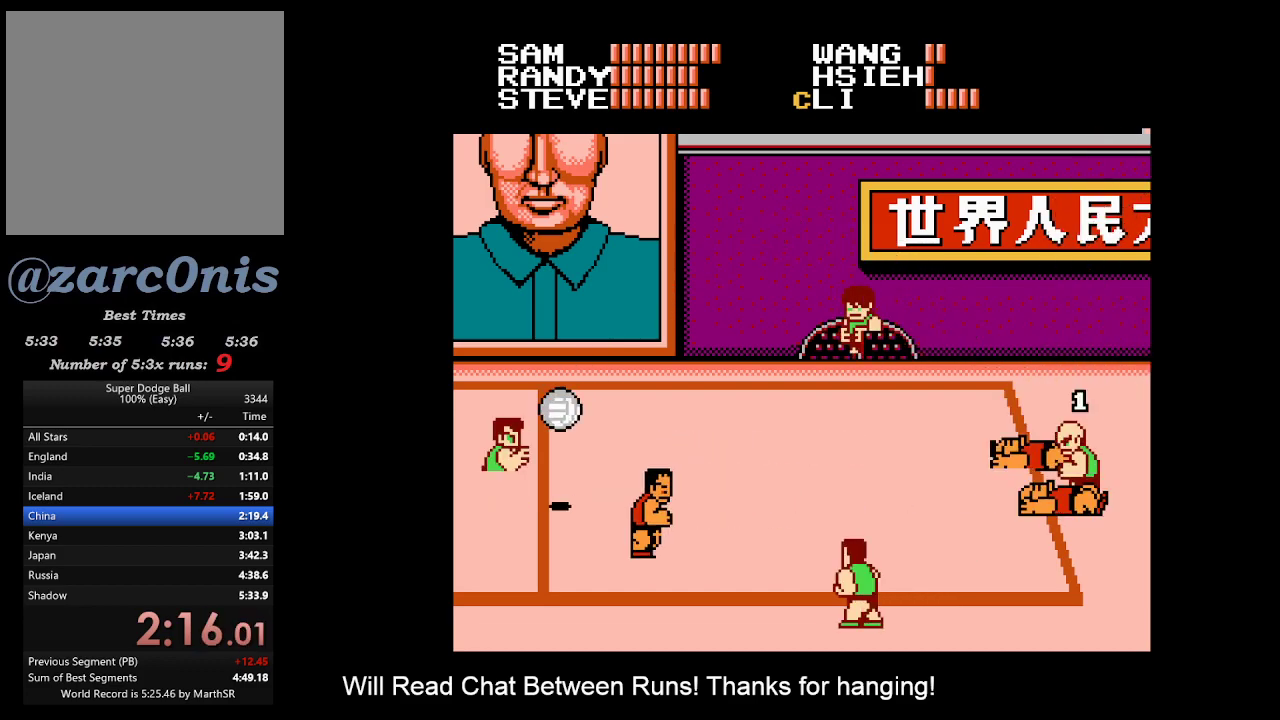
{"buttons": [], "events": [[133, "DPAD_LEFT", "down"], [200, "DPAD_LEFT", "up"], [283, "DPAD_LEFT", "down"], [350, "DPAD_LEFT", "up"], [417, "DPAD_LEFT", "down"], [500, "DPAD_LEFT", "up"]]}
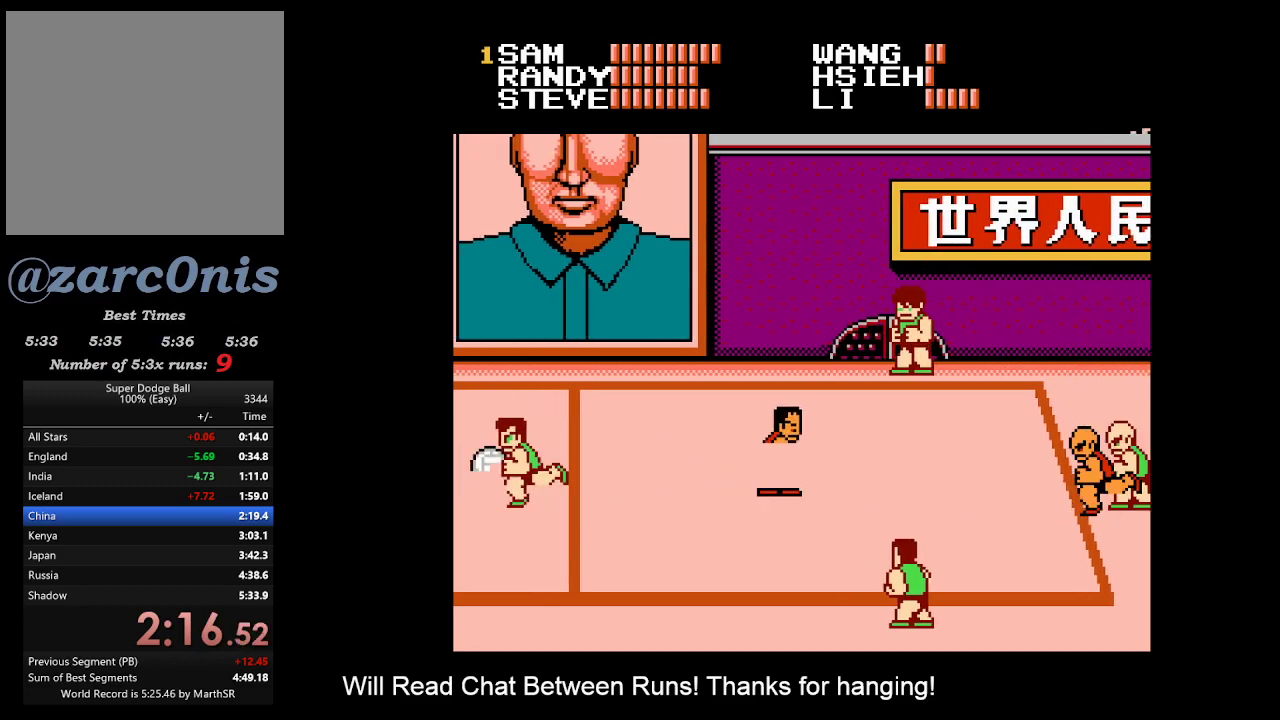
{"buttons": [], "events": [[67, "DPAD_LEFT", "down"], [117, "DPAD_LEFT", "up"], [267, "DPAD_RIGHT", "down"], [333, "DPAD_RIGHT", "up"], [433, "DPAD_RIGHT", "down"], [500, "DPAD_RIGHT", "up"]]}
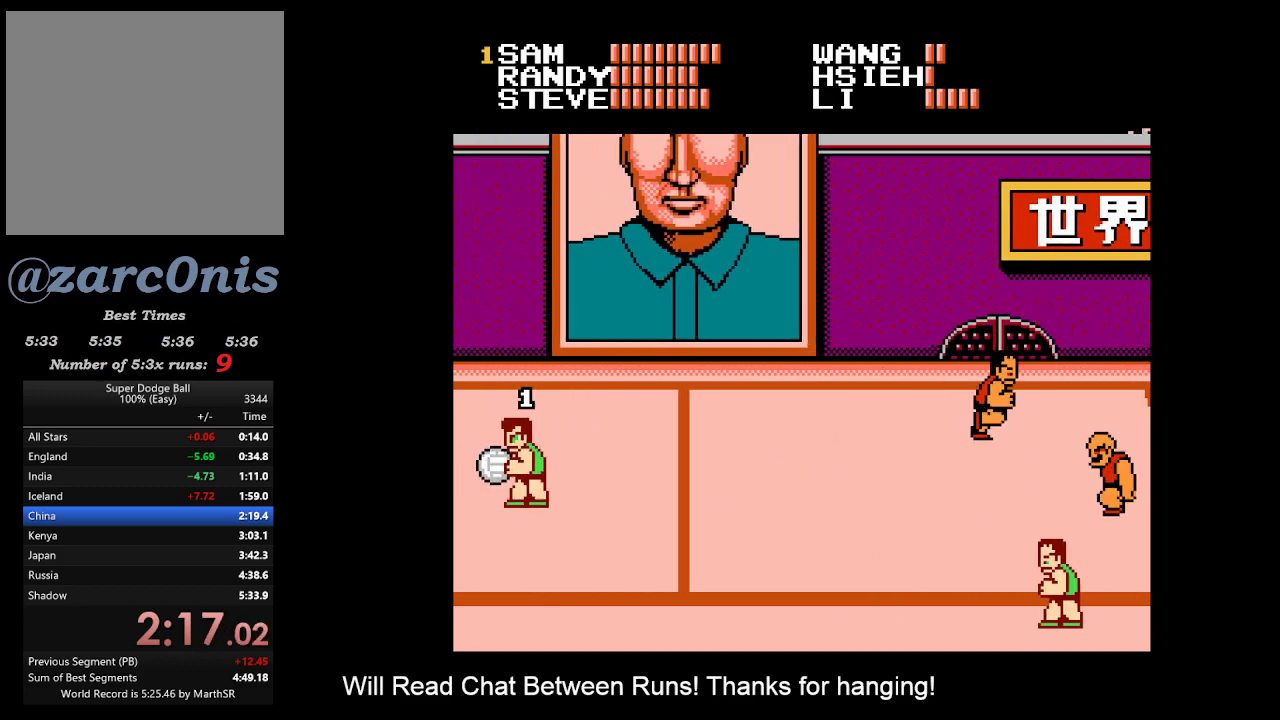
{"buttons": ["DPAD_UP", "DPAD_RIGHT"], "events": [[67, "DPAD_RIGHT", "down"], [133, "DPAD_RIGHT", "up"], [217, "DPAD_RIGHT", "down"], [350, "DPAD_UP", "down"]]}
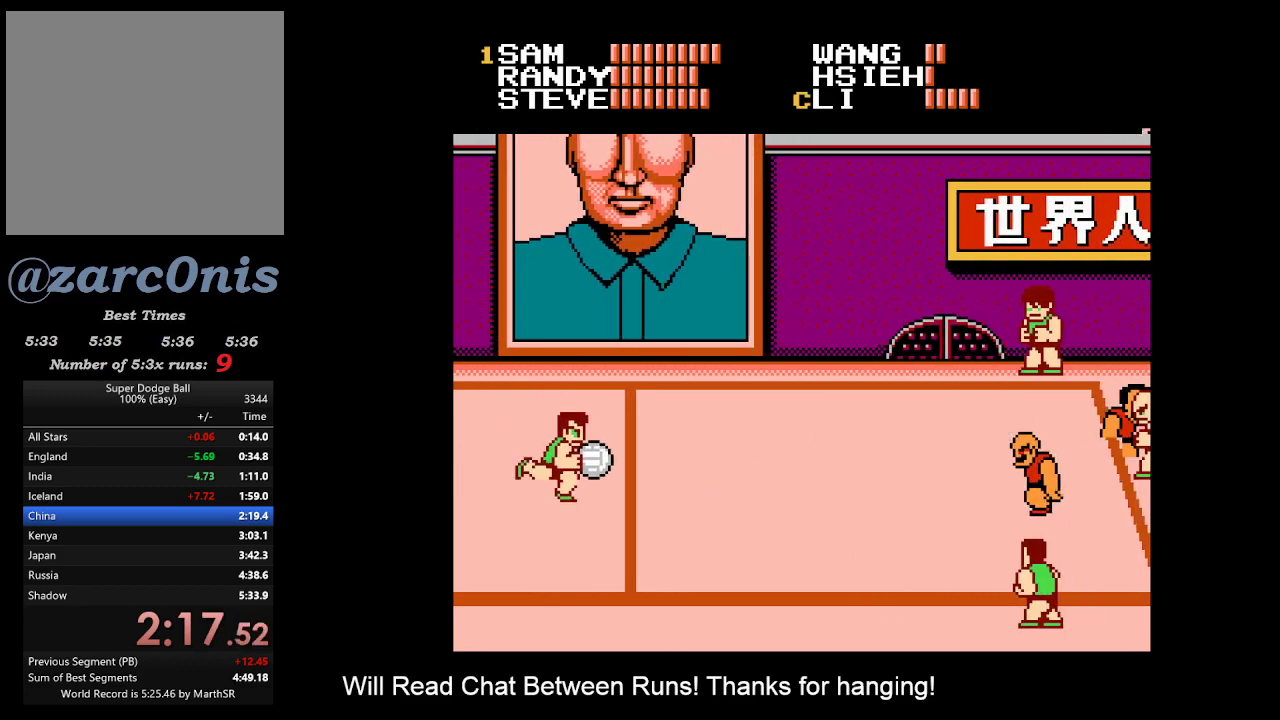
{"buttons": [], "events": [[33, "A", "down"], [333, "A", "up"], [333, "DPAD_RIGHT", "up"], [333, "DPAD_UP", "up"]]}
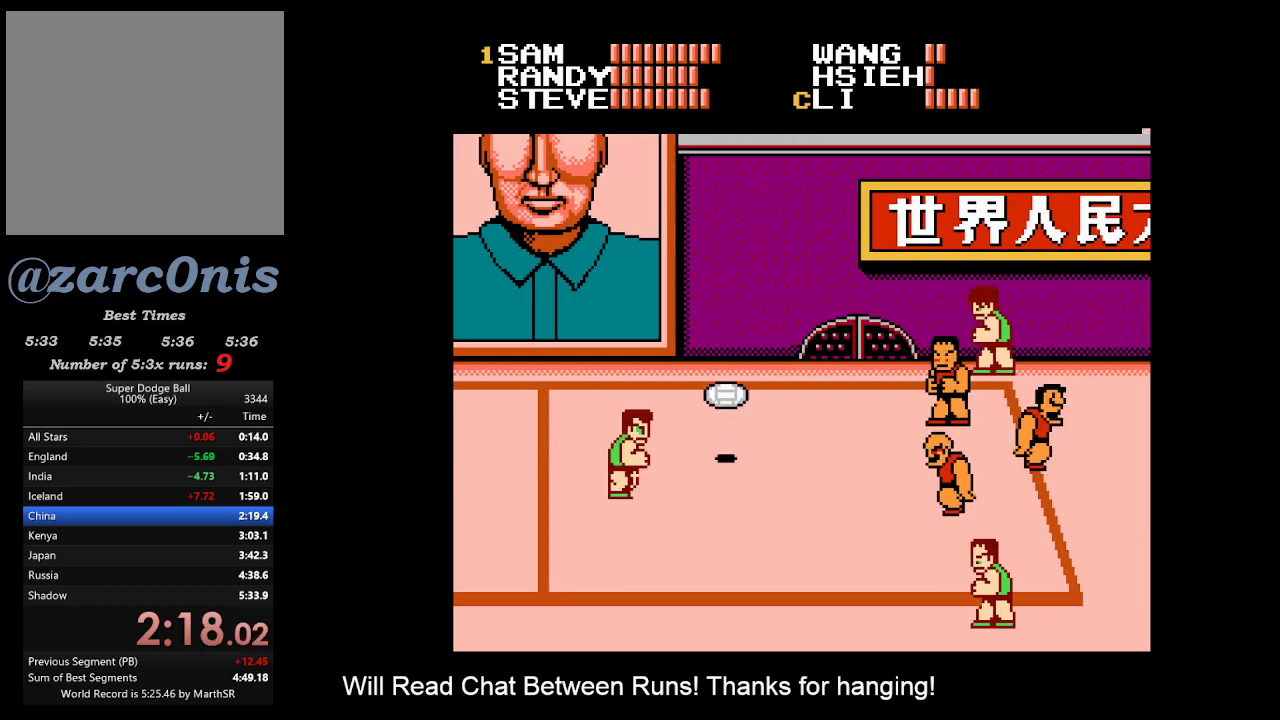
{"buttons": ["DPAD_DOWN", "DPAD_LEFT"], "events": [[117, "DPAD_DOWN", "down"], [283, "DPAD_LEFT", "down"]]}
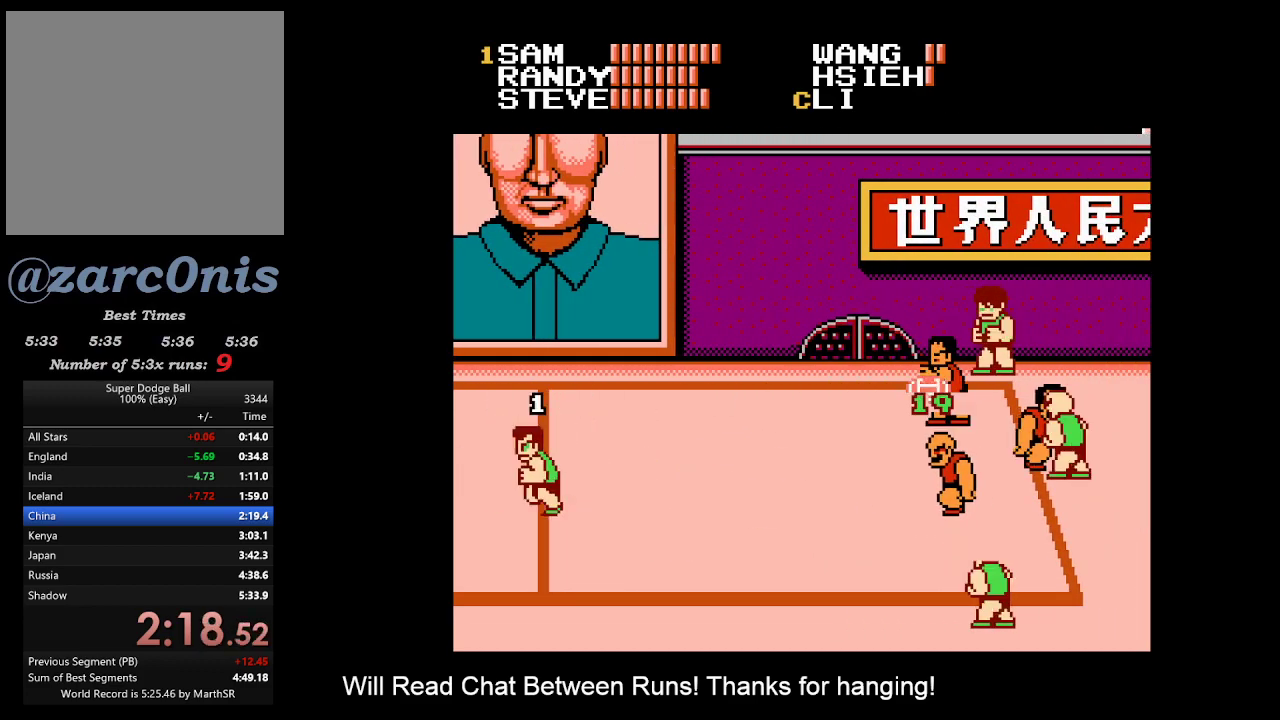
{"buttons": [], "events": [[250, "B", "down"], [250, "DPAD_LEFT", "up"], [300, "DPAD_DOWN", "up"], [333, "B", "up"], [400, "B", "down"], [483, "B", "up"]]}
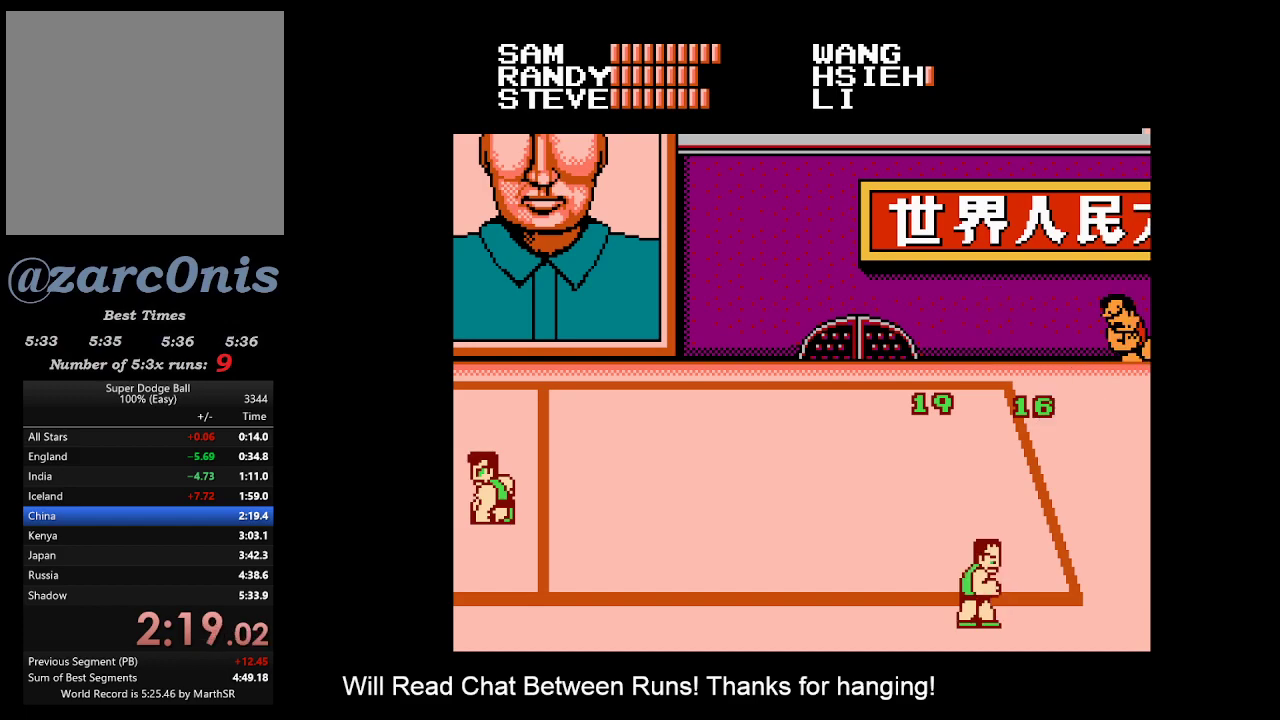
{"buttons": [], "events": [[33, "B", "down"], [133, "B", "up"], [183, "B", "down"], [267, "B", "up"]]}
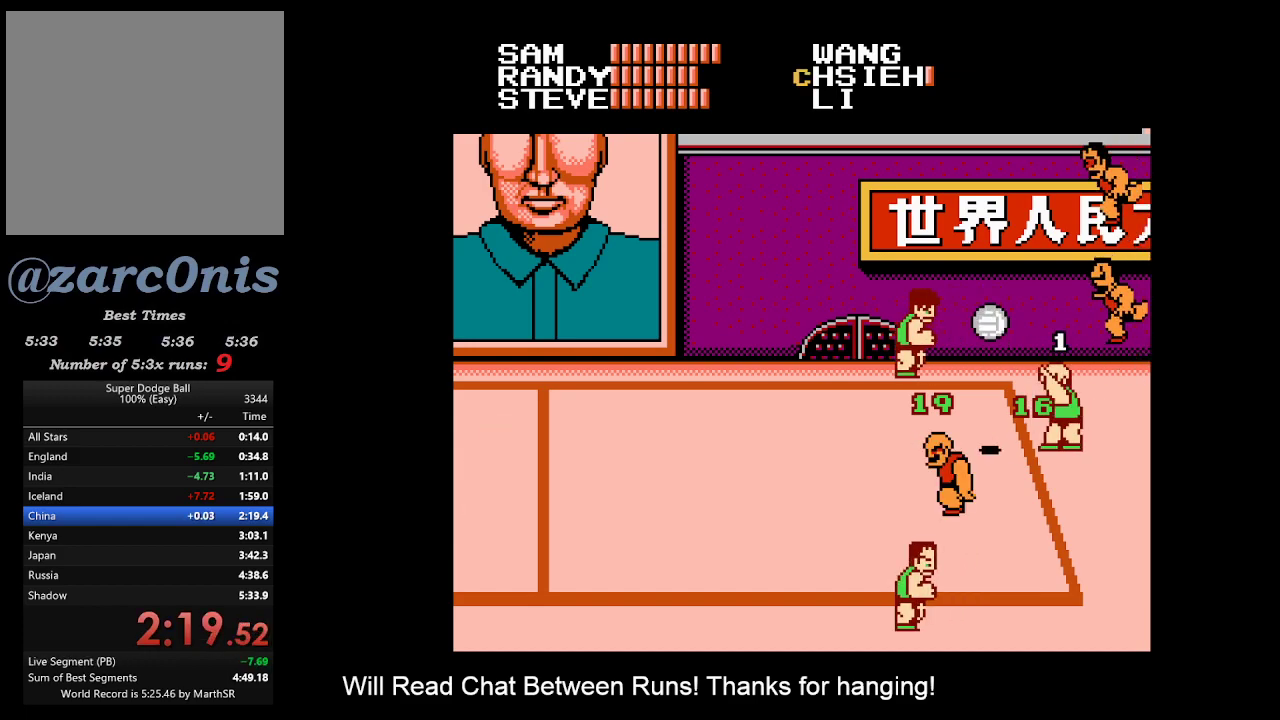
{"buttons": [], "events": []}
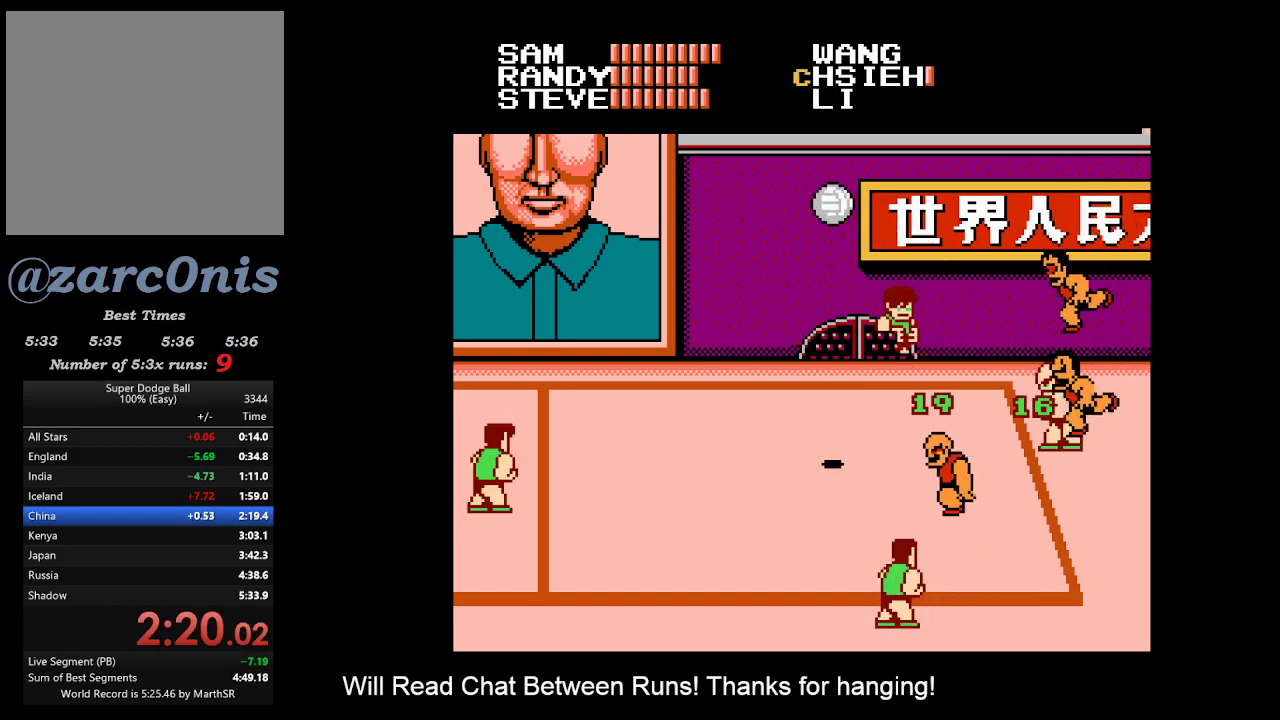
{"buttons": [], "events": []}
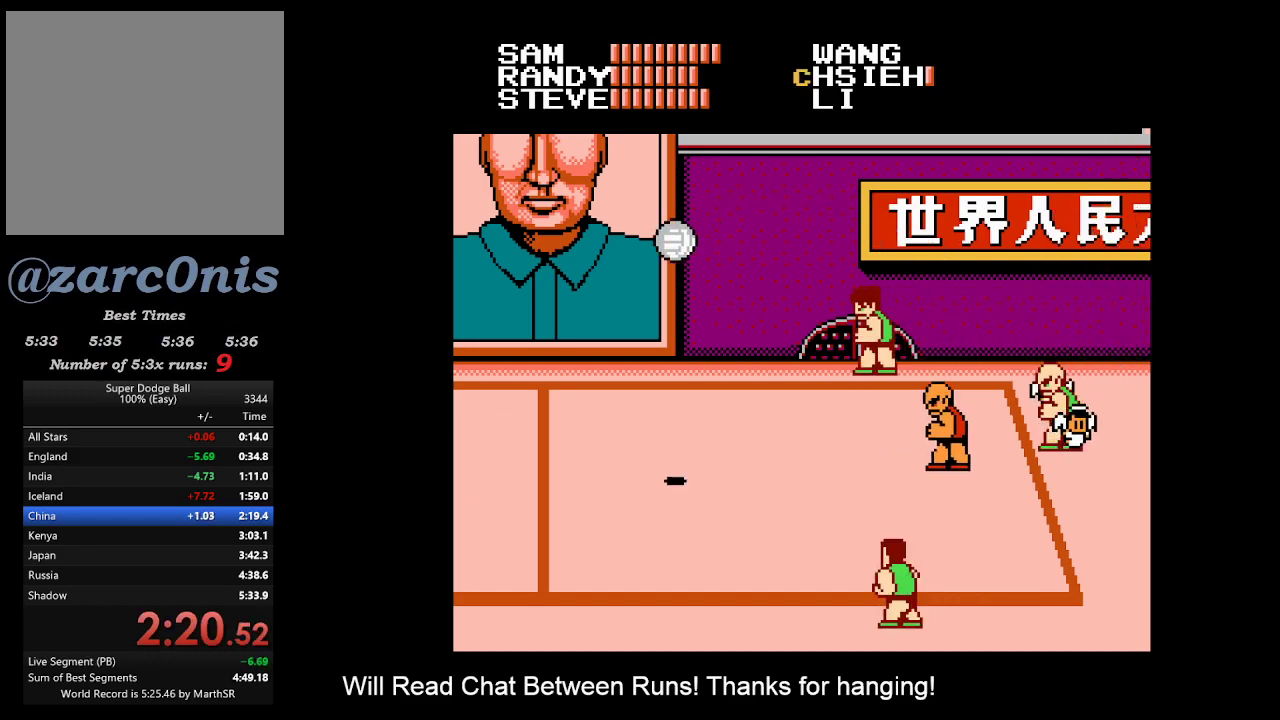
{"buttons": [], "events": []}
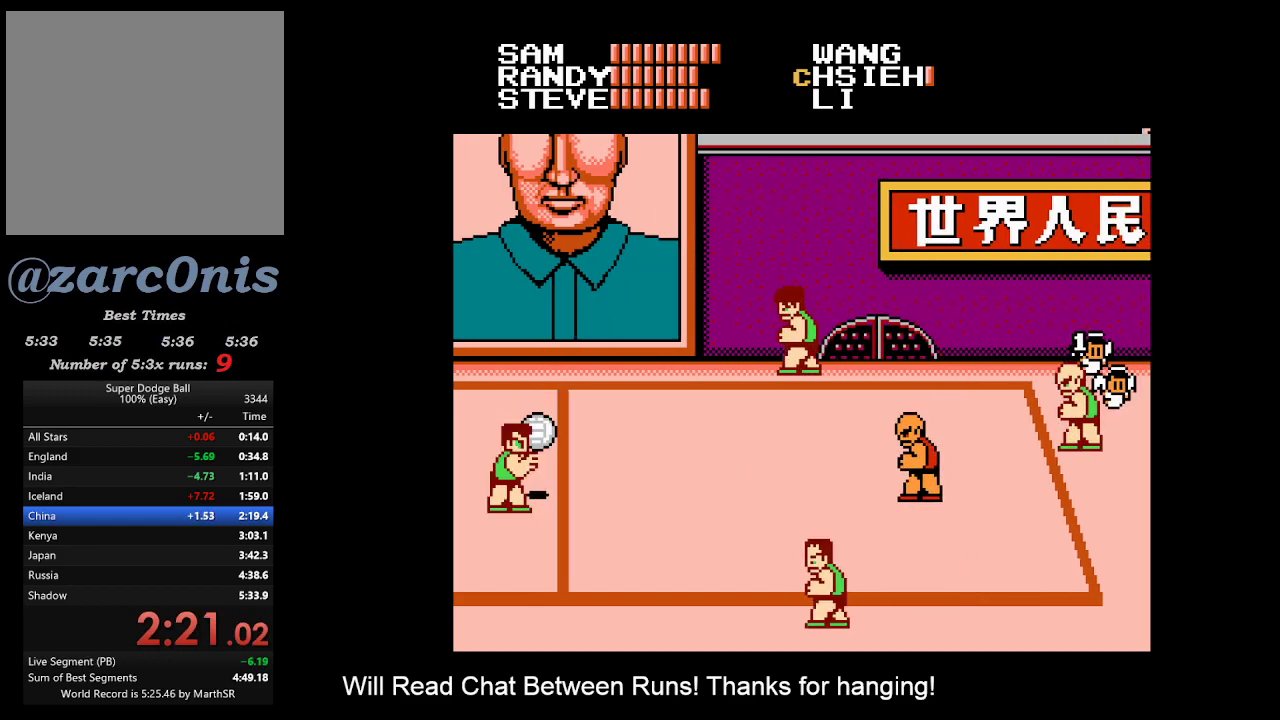
{"buttons": ["A", "B", "DPAD_RIGHT"], "events": [[283, "DPAD_RIGHT", "down"], [350, "DPAD_RIGHT", "up"], [400, "A", "down"], [400, "DPAD_RIGHT", "down"], [417, "B", "down"]]}
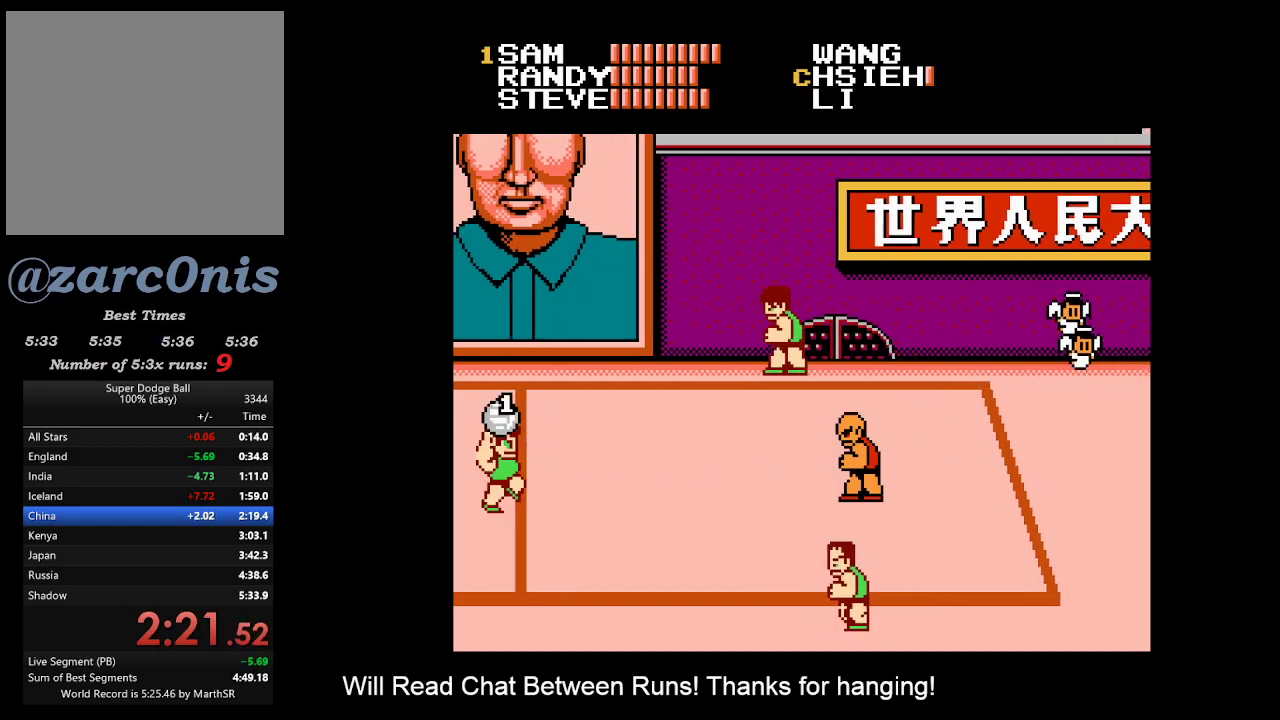
{"buttons": [], "events": [[117, "A", "up"], [117, "B", "up"], [267, "A", "down"], [383, "DPAD_RIGHT", "up"], [483, "A", "up"]]}